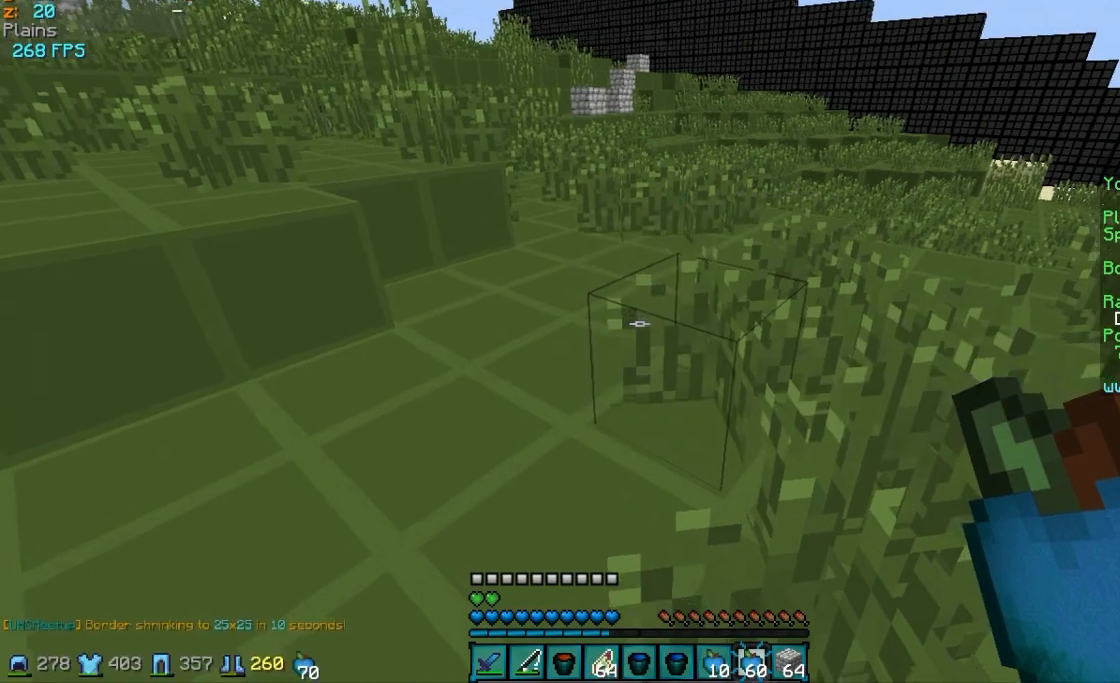
Gameplay with keyboard and mouse; each line is a JSON object with the keys and mouse buttons held at the frame after it. "events" lists presses ("down") and releases ("up") of "a", "d", "s", "w", "mouse_left" and "mouse_right" between this image and that frame as [ms after this image, input, new state], when the widget could be followed in between. "mouse_left", "mouse_right" = the "left", "right" buttons of the "mouse" list. No other keys are recorded. Fast repeated clicks can show as one long hold. Mouse movement is not recorded.
{"keys": ["a", "w"], "mouse": [], "events": [[367, "mouse_right", "down"], [400, "mouse_right", "up"]]}
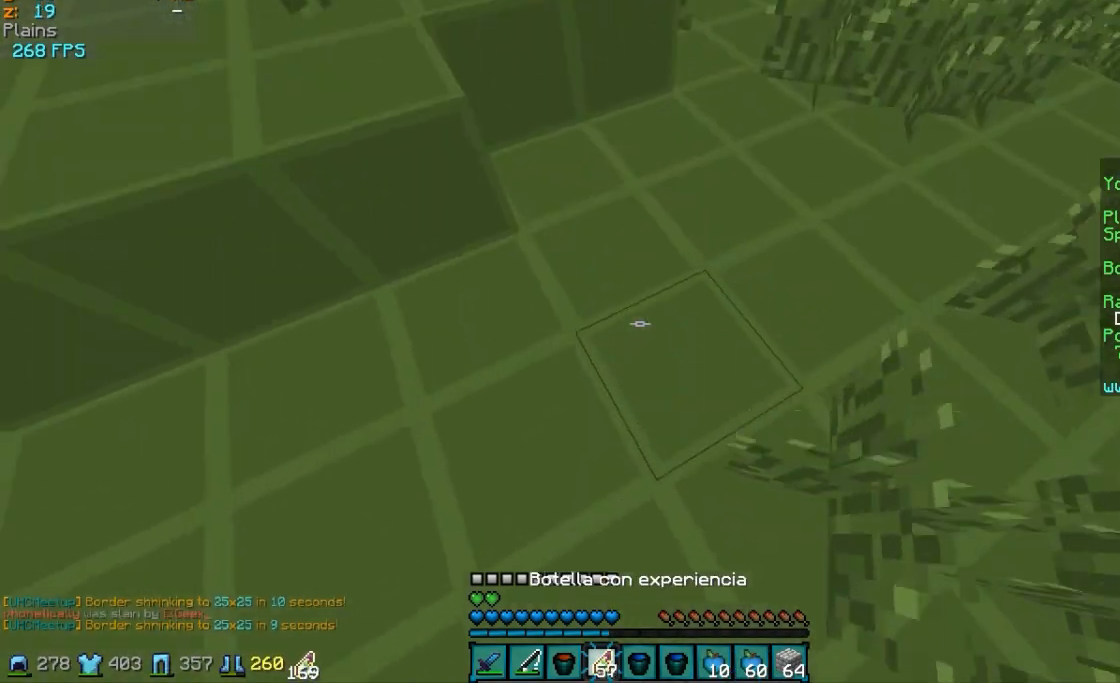
{"keys": ["a", "d", "w"], "mouse": ["right"], "events": [[17, "mouse_right", "down"], [67, "mouse_right", "up"], [117, "mouse_right", "down"], [217, "mouse_right", "up"], [267, "mouse_right", "down"], [367, "d", "down"], [367, "mouse_right", "up"], [417, "mouse_right", "down"]]}
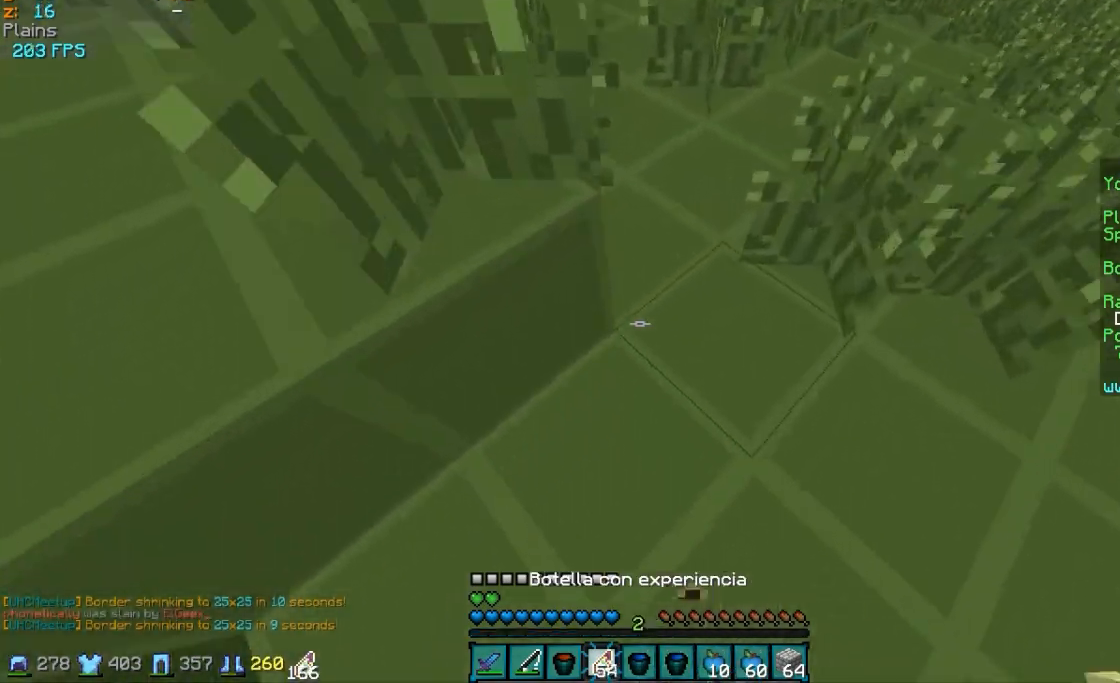
{"keys": ["a", "w"], "mouse": ["right"], "events": [[17, "mouse_right", "up"], [67, "mouse_right", "down"], [117, "mouse_right", "up"], [167, "d", "up"], [217, "mouse_right", "down"], [267, "mouse_right", "up"], [317, "mouse_right", "down"], [417, "mouse_right", "up"], [467, "mouse_right", "down"]]}
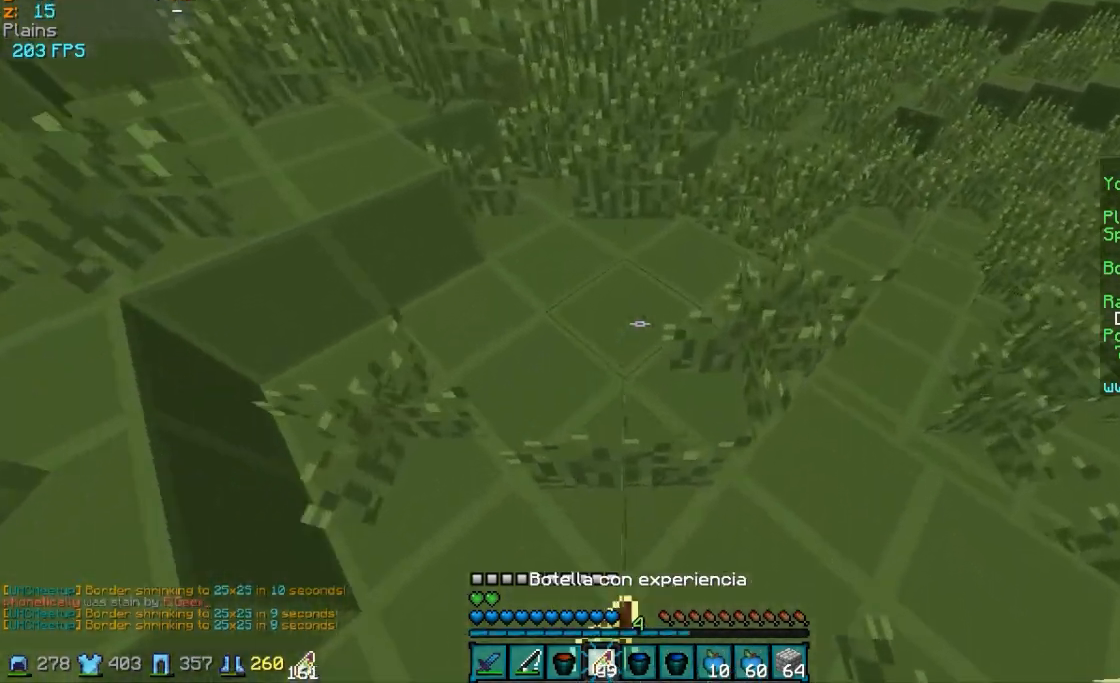
{"keys": ["a", "w"], "mouse": [], "events": [[67, "mouse_right", "up"], [117, "mouse_right", "down"], [217, "mouse_right", "up"], [267, "mouse_right", "down"], [467, "mouse_right", "up"]]}
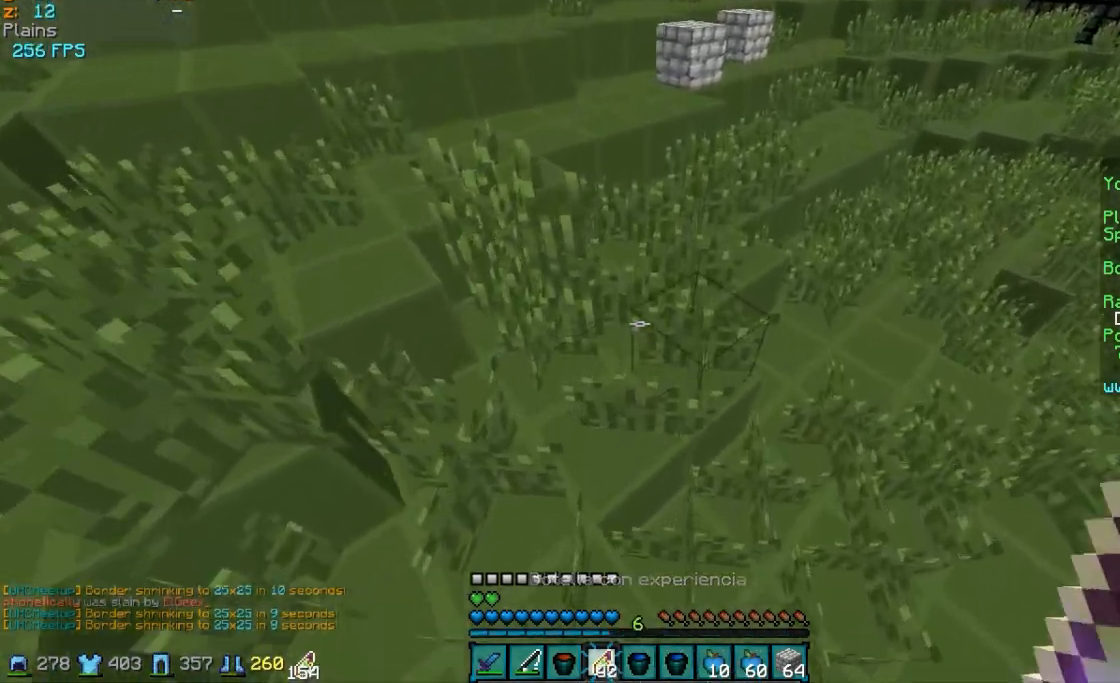
{"keys": ["a", "d", "w"], "mouse": ["right"], "events": [[17, "mouse_right", "down"], [67, "mouse_right", "up"], [167, "mouse_right", "down"], [267, "mouse_right", "up"], [317, "mouse_right", "down"], [417, "d", "down"], [417, "mouse_right", "up"], [467, "mouse_right", "down"]]}
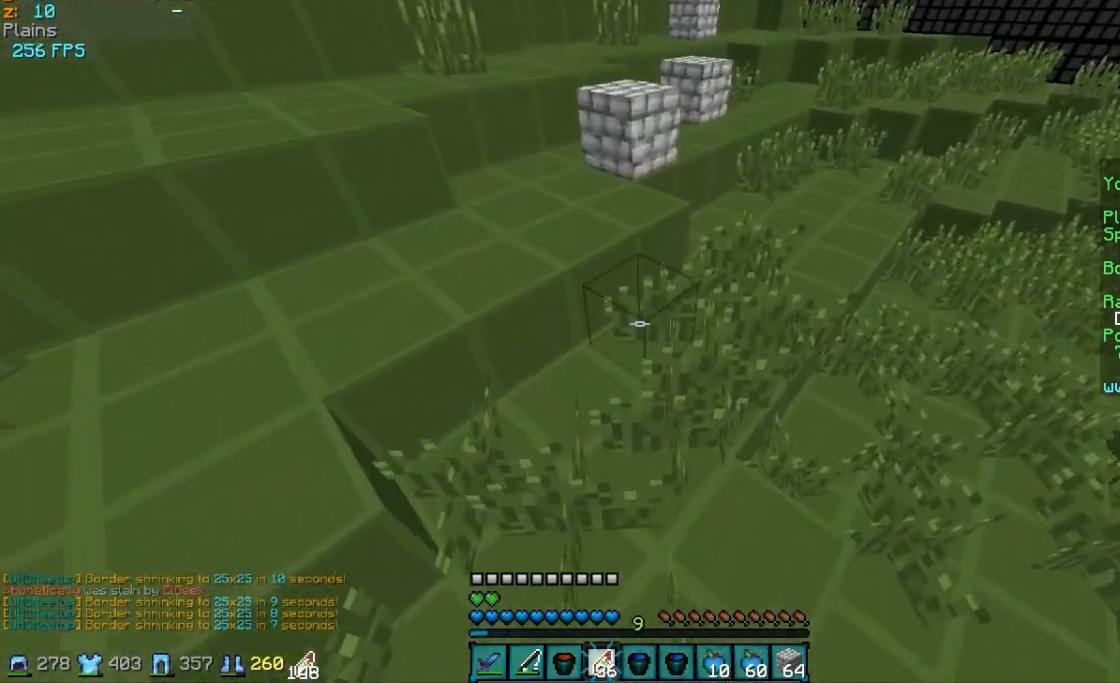
{"keys": ["a", "w"], "mouse": [], "events": [[17, "mouse_right", "up"], [67, "d", "up"], [117, "mouse_right", "down"], [167, "mouse_right", "up"], [217, "d", "down"], [267, "mouse_right", "down"], [317, "d", "up"], [317, "mouse_right", "up"], [417, "mouse_right", "down"], [467, "mouse_right", "up"]]}
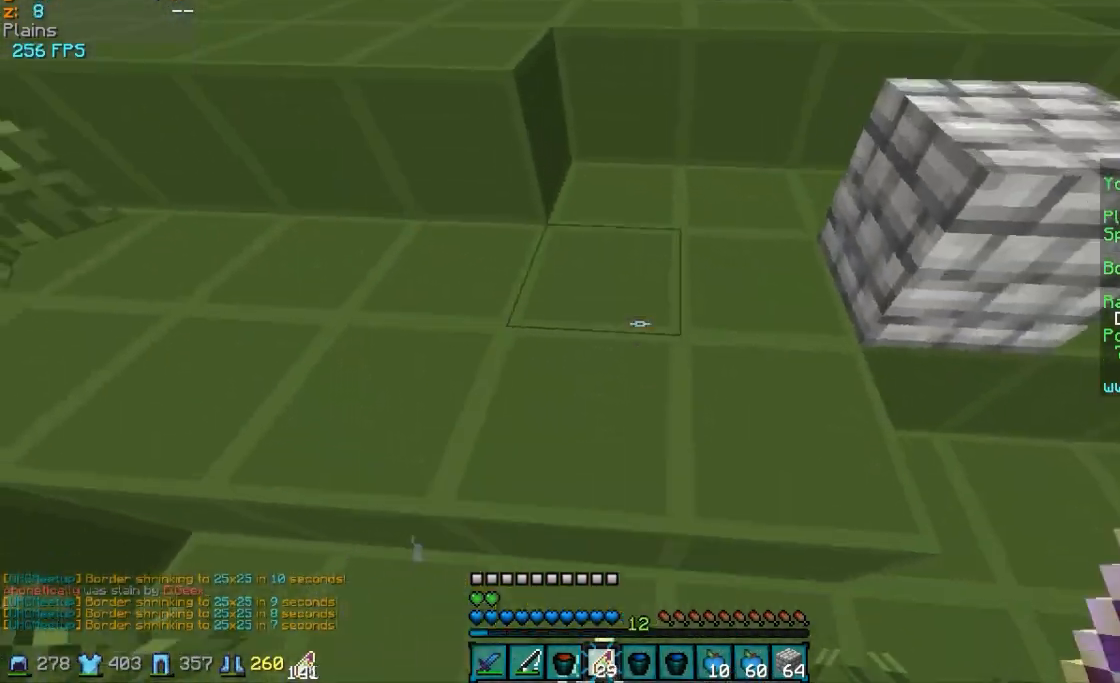
{"keys": ["a", "w"], "mouse": ["right"], "events": [[17, "mouse_right", "down"], [67, "mouse_right", "up"], [167, "mouse_right", "down"], [217, "mouse_right", "up"], [317, "mouse_right", "down"], [367, "mouse_right", "up"], [467, "mouse_right", "down"]]}
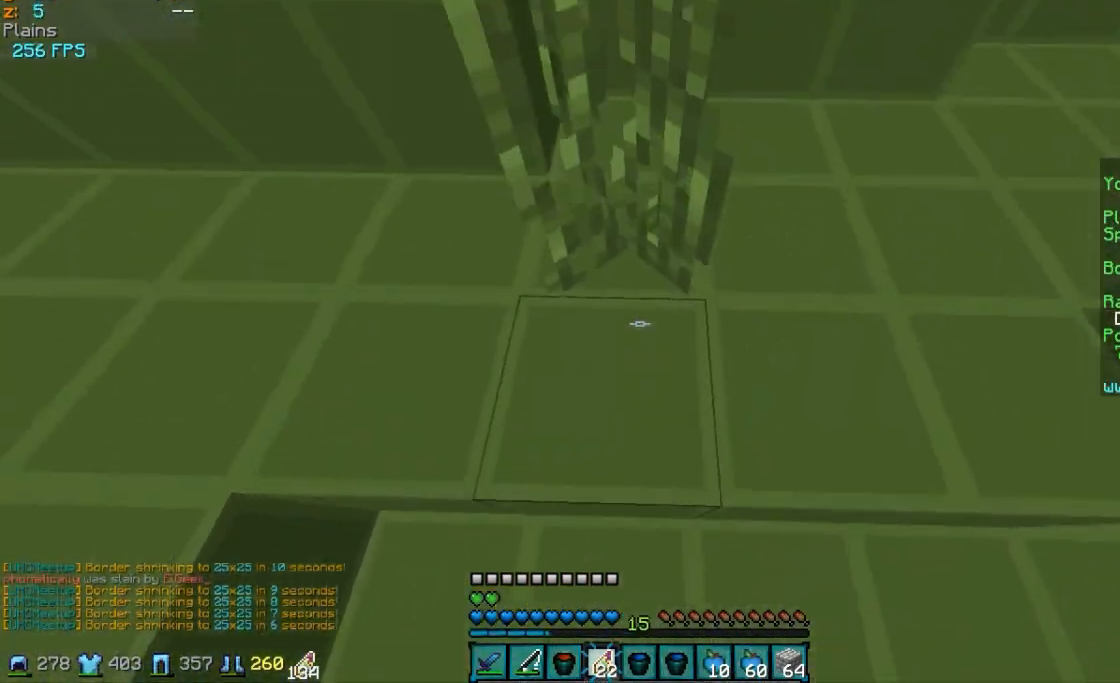
{"keys": ["a", "w"], "mouse": [], "events": [[17, "mouse_right", "up"], [117, "mouse_right", "down"], [167, "mouse_right", "up"], [267, "mouse_right", "down"], [317, "mouse_right", "up"], [367, "mouse_right", "down"], [467, "mouse_right", "up"]]}
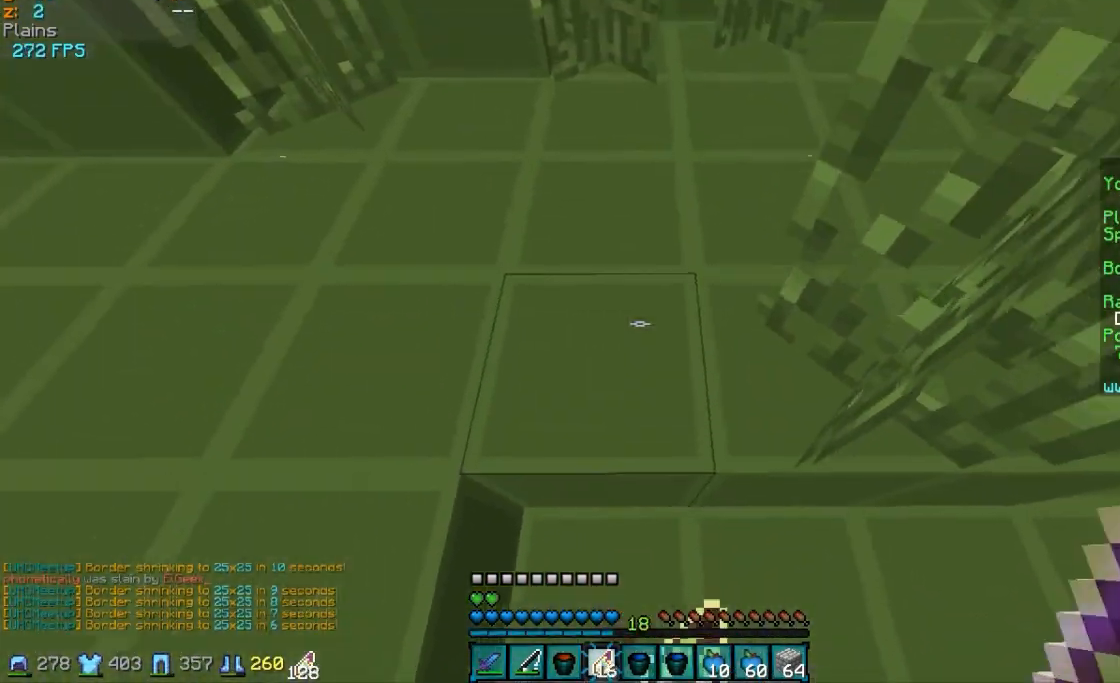
{"keys": ["a", "w"], "mouse": [], "events": [[17, "mouse_right", "down"], [67, "mouse_right", "up"], [117, "mouse_right", "down"], [217, "mouse_right", "up"], [317, "mouse_right", "down"], [367, "mouse_right", "up"], [417, "mouse_right", "down"], [467, "mouse_right", "up"]]}
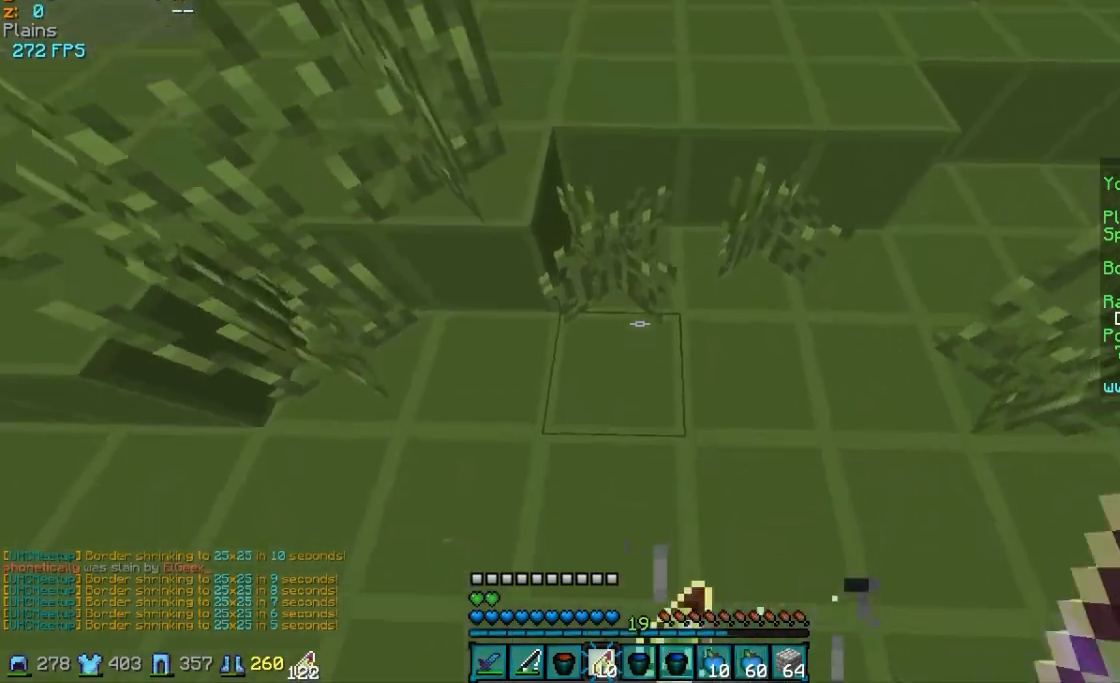
{"keys": ["a", "w"], "mouse": ["right"], "events": [[67, "mouse_right", "down"], [117, "mouse_right", "up"], [167, "mouse_right", "down"], [267, "mouse_right", "up"], [317, "mouse_right", "down"], [417, "mouse_right", "up"], [467, "mouse_right", "down"]]}
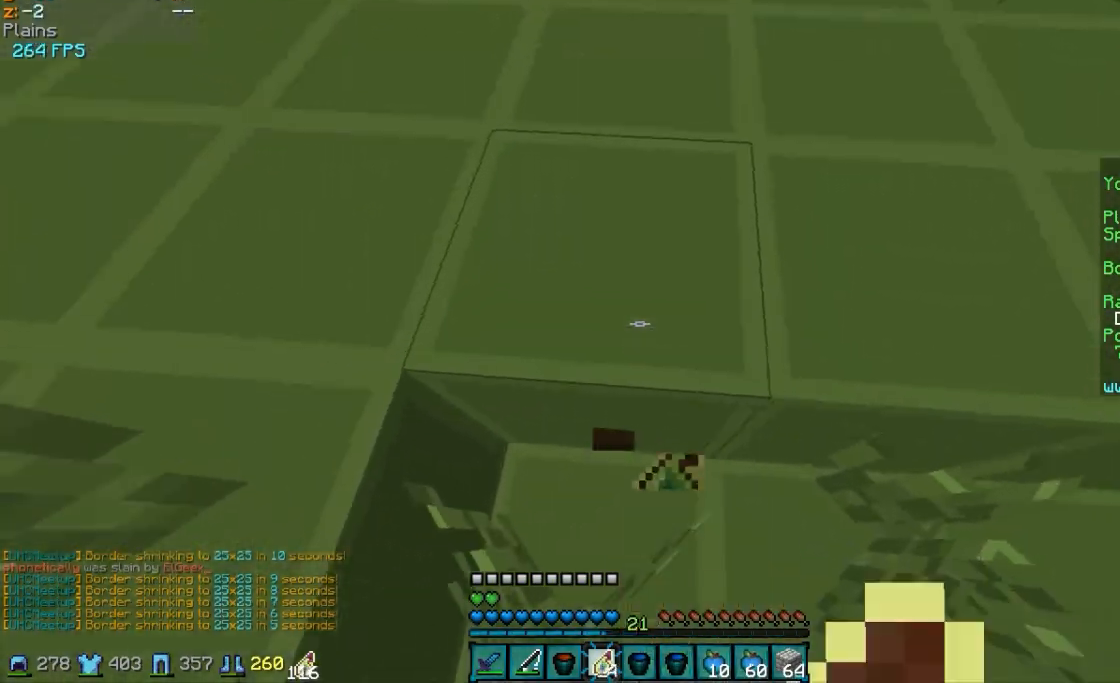
{"keys": ["a", "w"], "mouse": [], "events": [[17, "mouse_right", "up"], [67, "mouse_right", "down"], [167, "mouse_right", "up"], [217, "mouse_right", "down"], [467, "mouse_right", "up"]]}
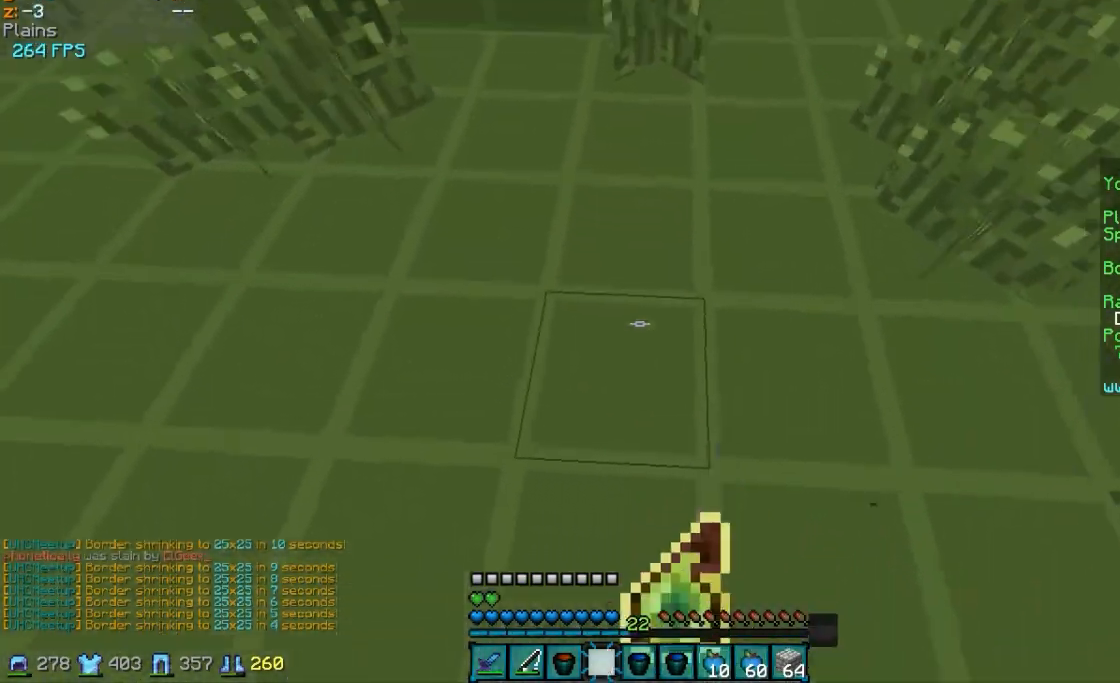
{"keys": ["a", "w"], "mouse": [], "events": [[17, "mouse_right", "down"], [117, "mouse_right", "up"], [167, "mouse_right", "down"], [217, "mouse_right", "up"]]}
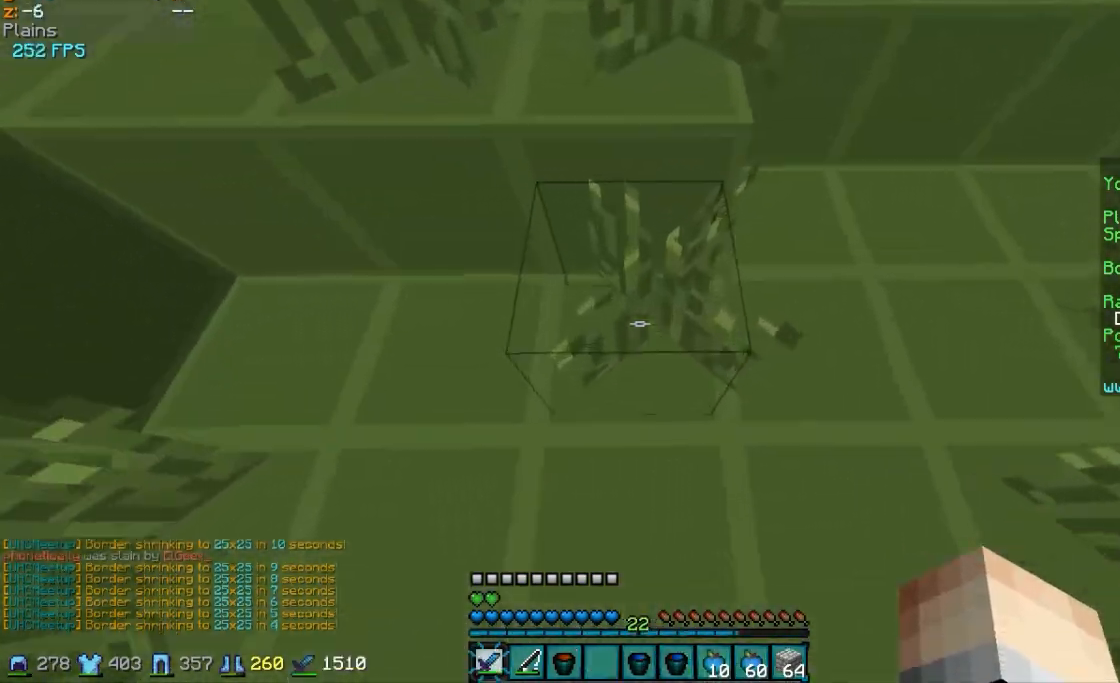
{"keys": ["a", "w"], "mouse": ["right"], "events": [[317, "mouse_left", "down"], [317, "mouse_right", "down"], [417, "mouse_left", "up"]]}
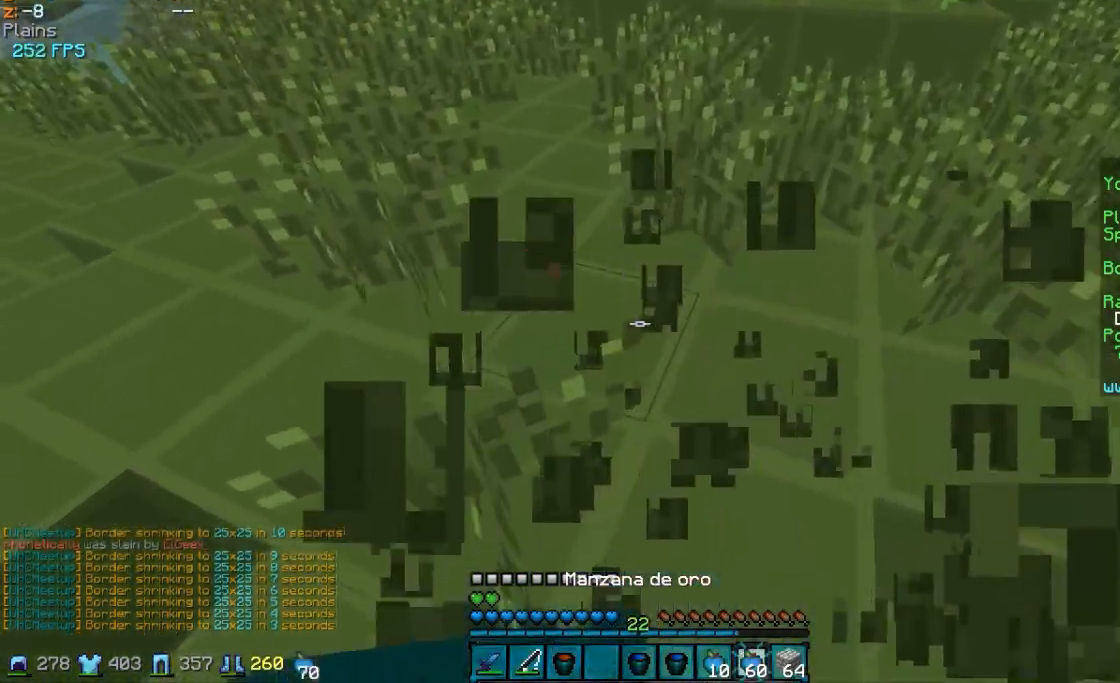
{"keys": ["a", "s"], "mouse": ["right"], "events": [[117, "d", "down"], [167, "w", "up"], [217, "mouse_left", "down"], [317, "mouse_left", "up"], [317, "s", "down"], [417, "d", "up"]]}
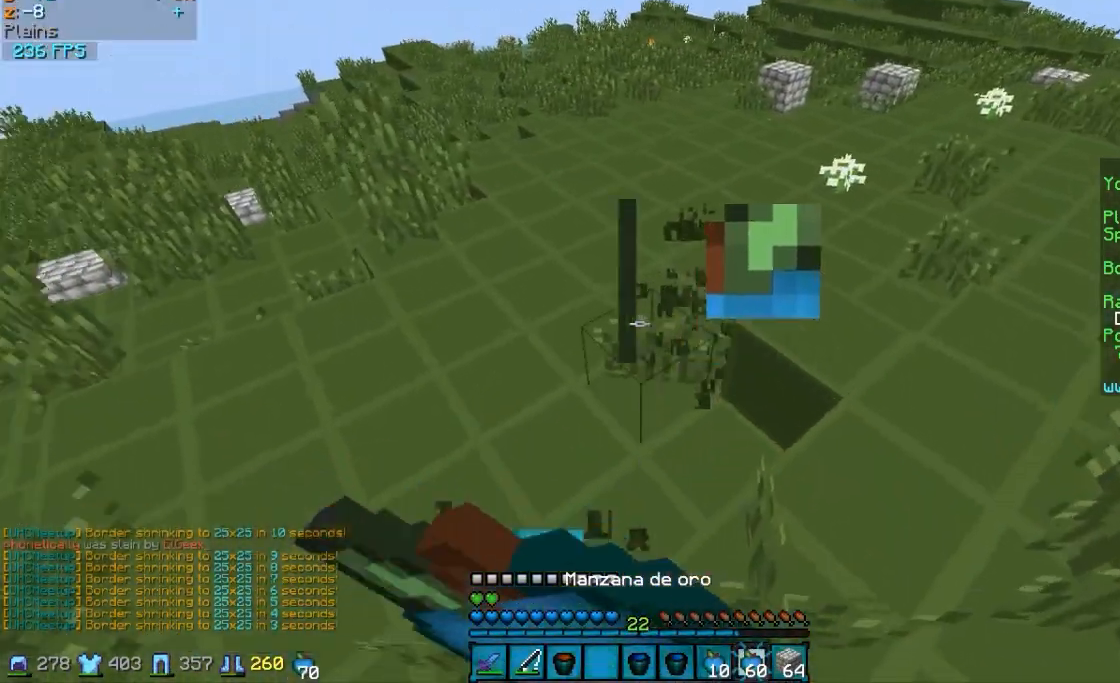
{"keys": ["a", "s"], "mouse": ["right"], "events": [[17, "mouse_left", "down"], [117, "mouse_left", "up"], [217, "mouse_left", "down"], [317, "mouse_left", "up"], [367, "mouse_left", "down"], [467, "mouse_left", "up"]]}
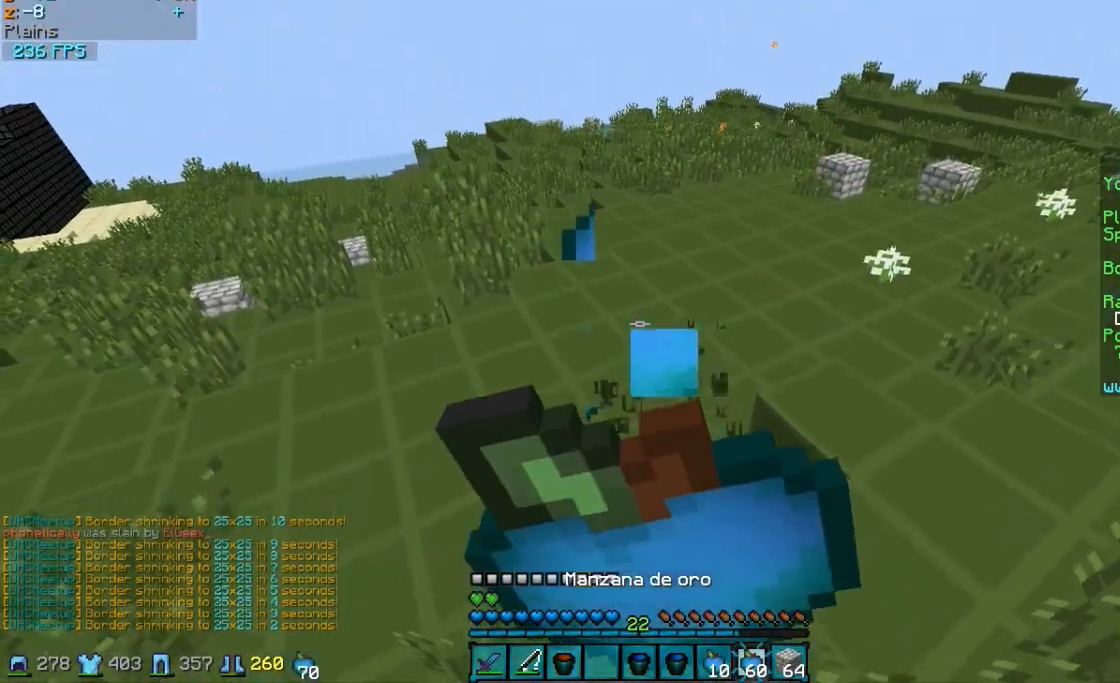
{"keys": ["a", "d", "w"], "mouse": ["left", "right"], "events": [[67, "mouse_left", "down"], [117, "d", "down"], [167, "mouse_left", "up"], [167, "s", "up"], [267, "mouse_left", "down"], [367, "mouse_left", "up"], [367, "w", "down"], [467, "mouse_left", "down"]]}